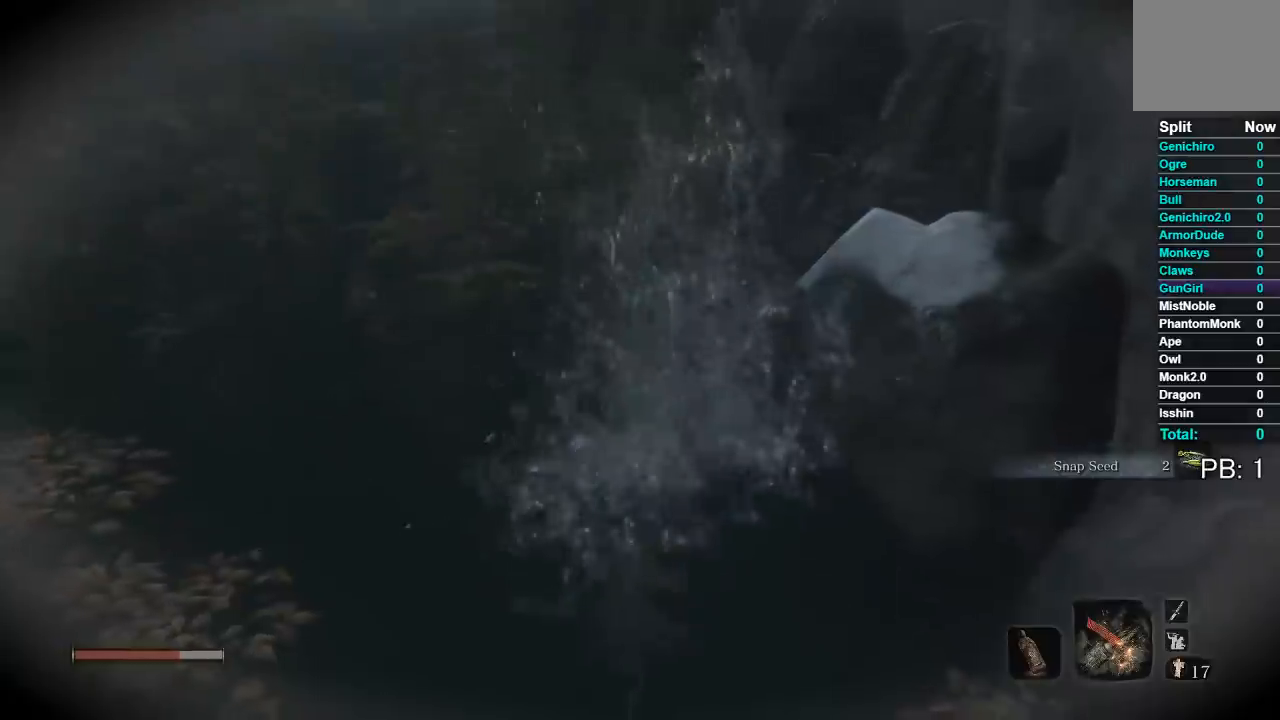
Gameplay with a controller (Xbox layout); each line is a JSON object with the inputs held at the frame after it. "events" lists button and stick changes between this image and that frame as [ms after this image, input, new state], when the widget could be followed in between. Not read: left_stick.
{"buttons": [], "right_stick": "center", "events": [[33, "B", "down"], [117, "B", "up"], [200, "B", "down"], [283, "B", "up"], [367, "B", "down"], [467, "B", "up"]]}
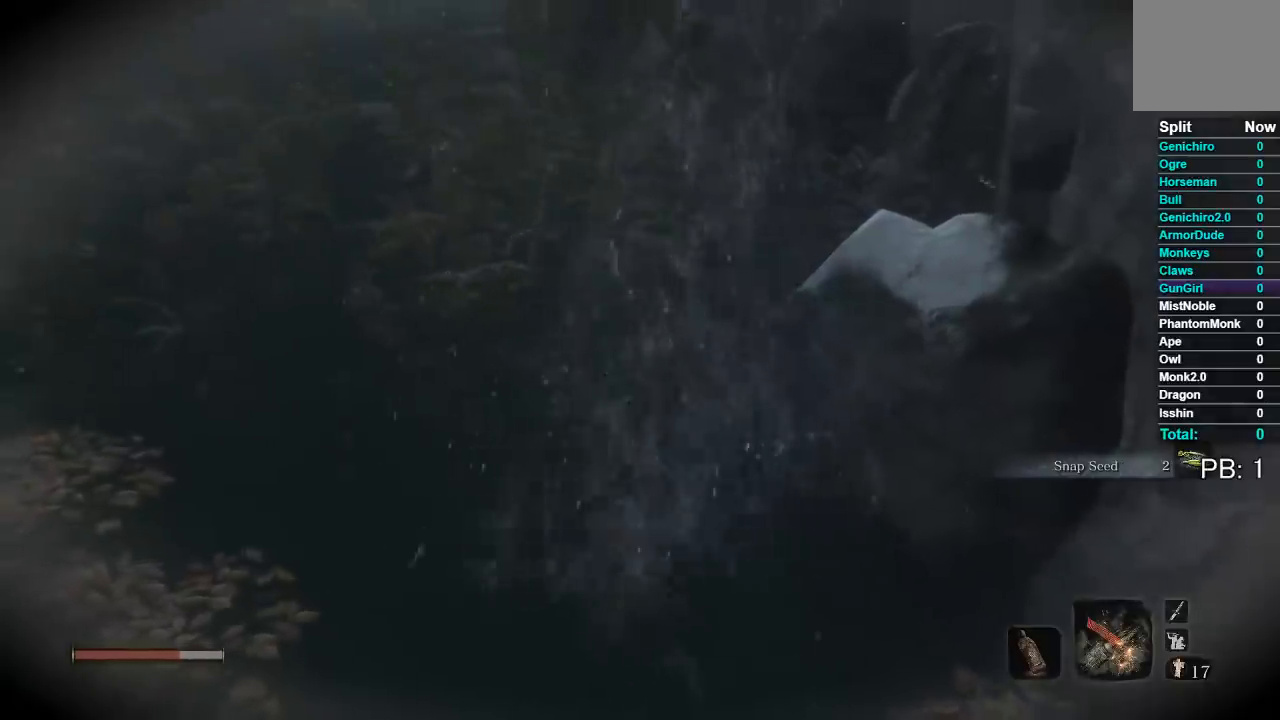
{"buttons": [], "right_stick": "center", "events": [[50, "B", "down"], [133, "B", "up"], [233, "B", "down"], [317, "B", "up"], [383, "B", "down"], [483, "B", "up"]]}
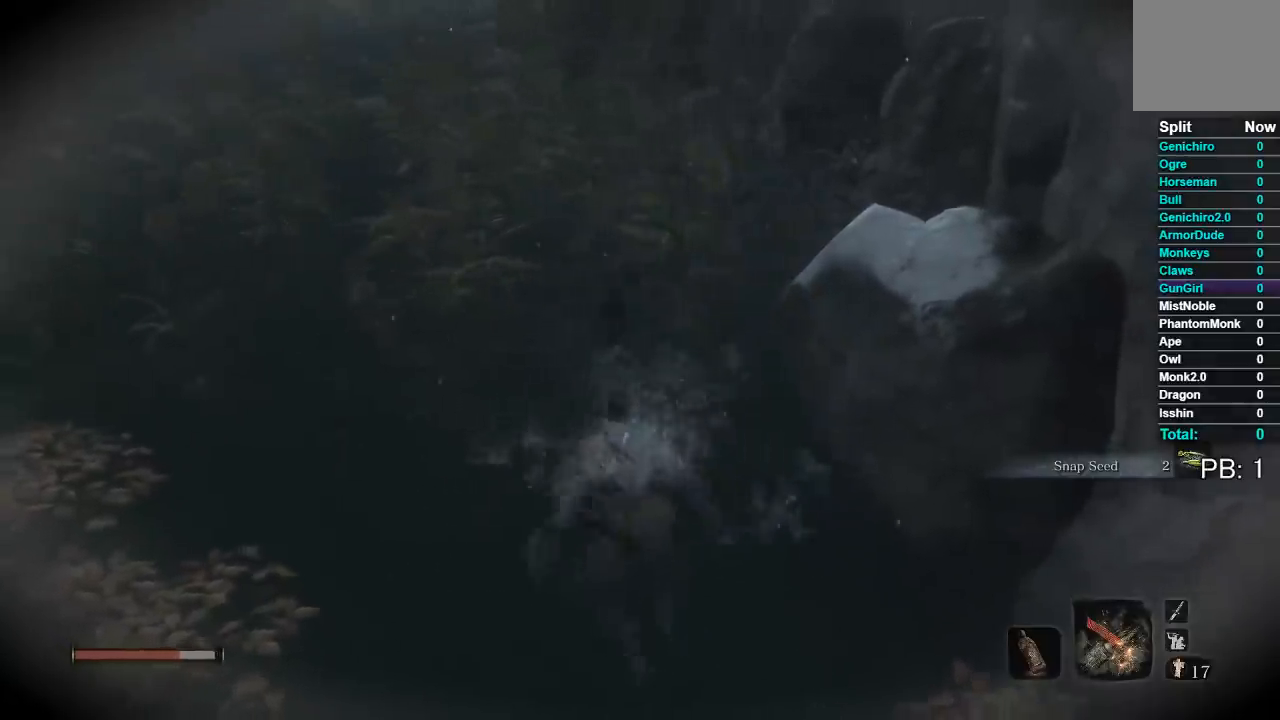
{"buttons": [], "right_stick": "center", "events": [[33, "B", "down"], [133, "B", "up"], [217, "B", "down"], [317, "B", "up"], [400, "B", "down"], [483, "B", "up"]]}
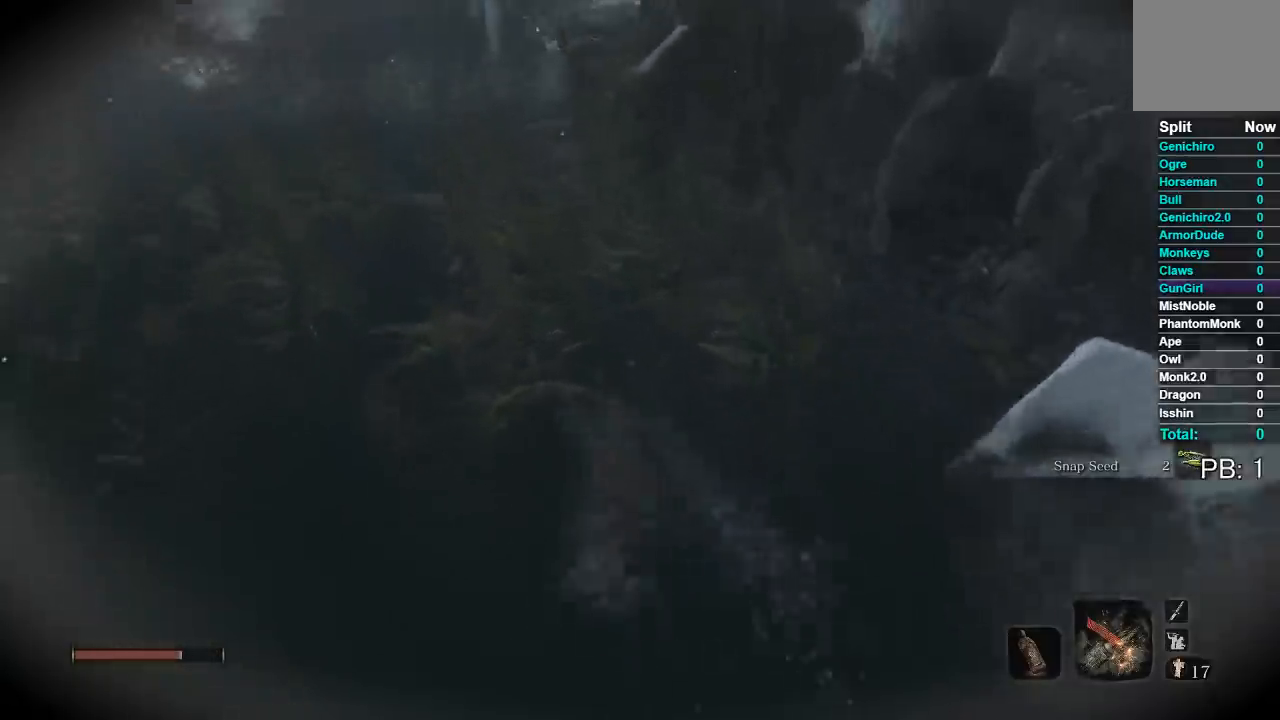
{"buttons": ["B"], "right_stick": "center", "events": [[167, "right_stick", "up-right"], [250, "right_stick", "center"], [333, "B", "down"], [417, "B", "up"], [467, "B", "down"]]}
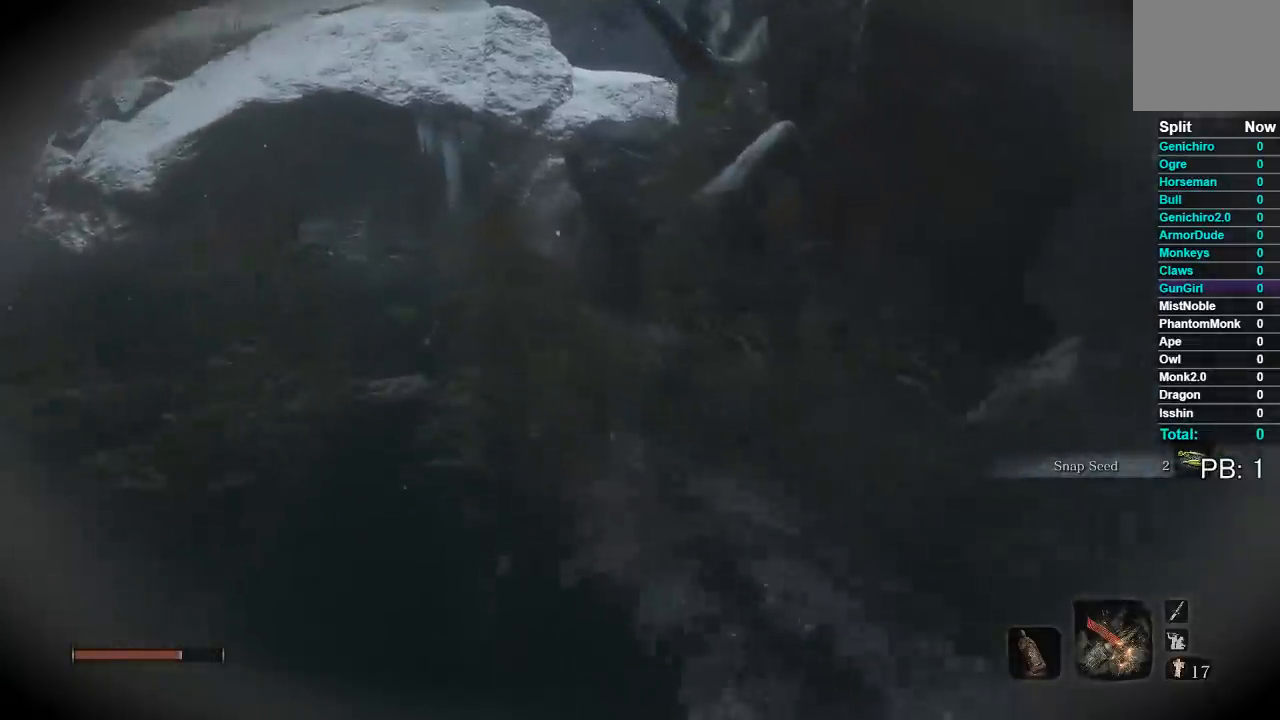
{"buttons": [], "right_stick": "right", "events": [[100, "B", "up"], [283, "right_stick", "right"]]}
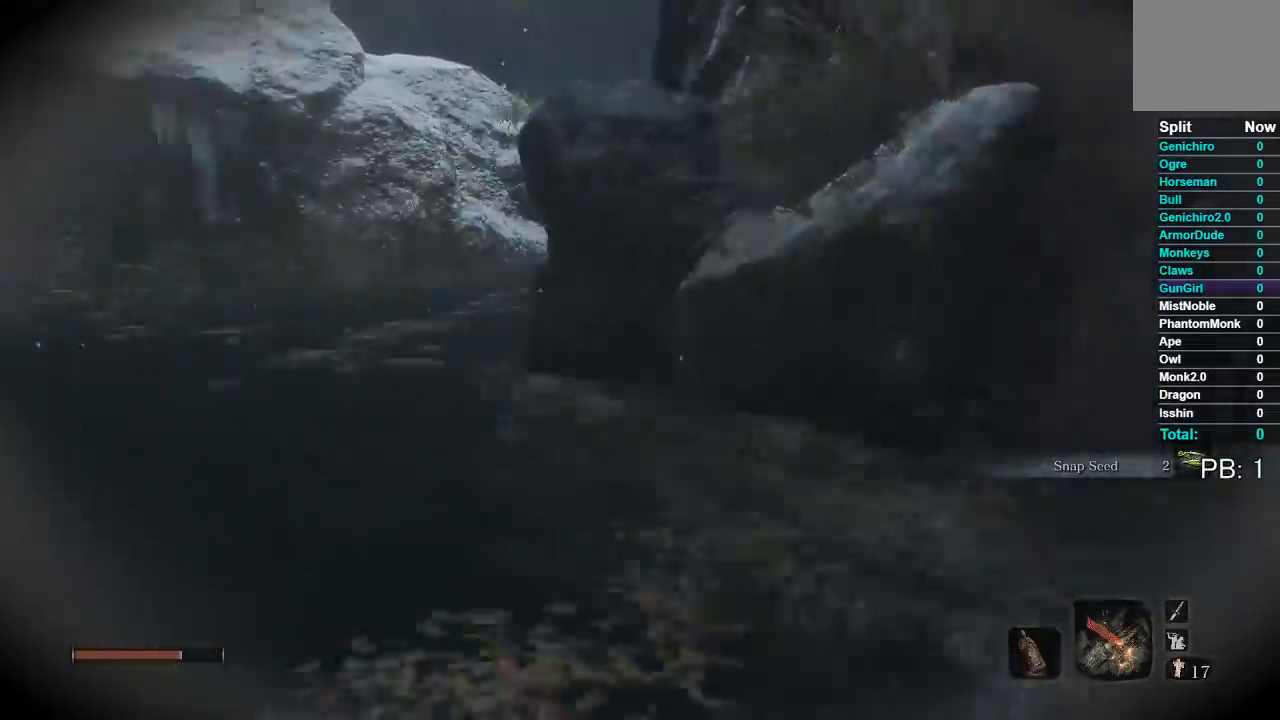
{"buttons": [], "right_stick": "right", "events": [[117, "right_stick", "center"], [167, "B", "down"], [267, "B", "up"], [433, "right_stick", "right"]]}
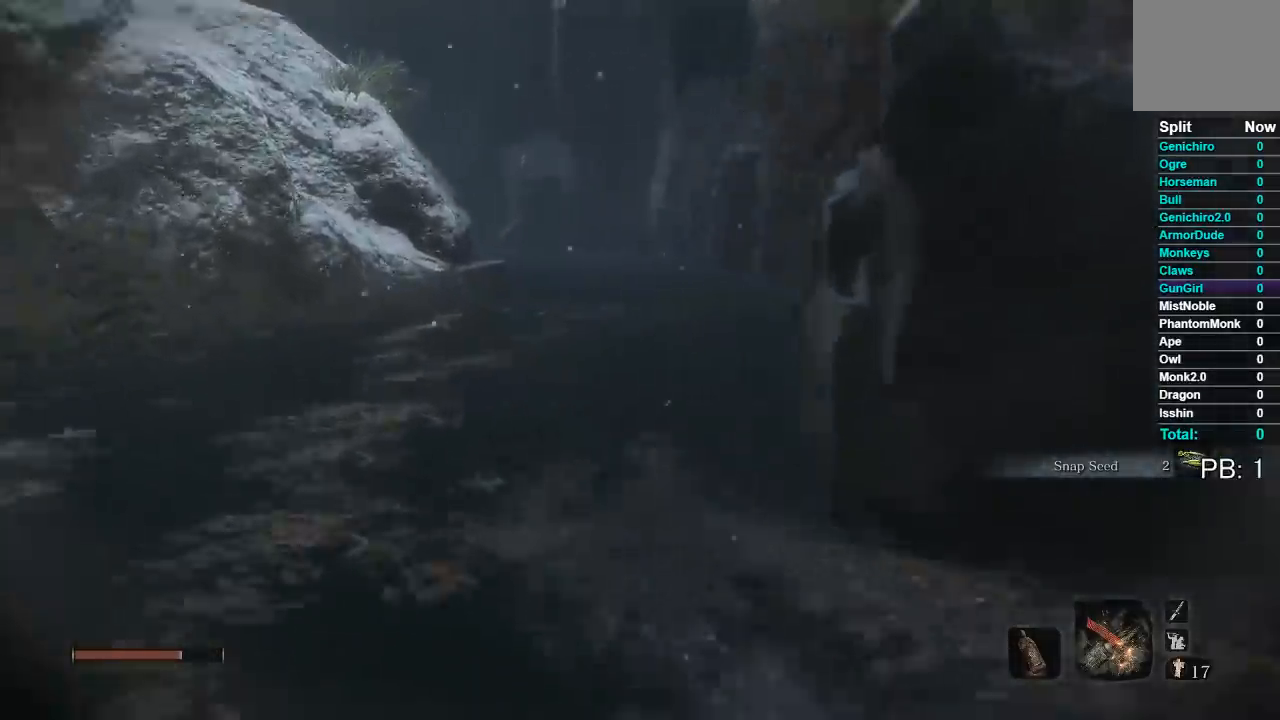
{"buttons": ["B"], "right_stick": "center", "events": [[67, "right_stick", "center"], [233, "B", "down"], [283, "B", "up"], [417, "B", "down"]]}
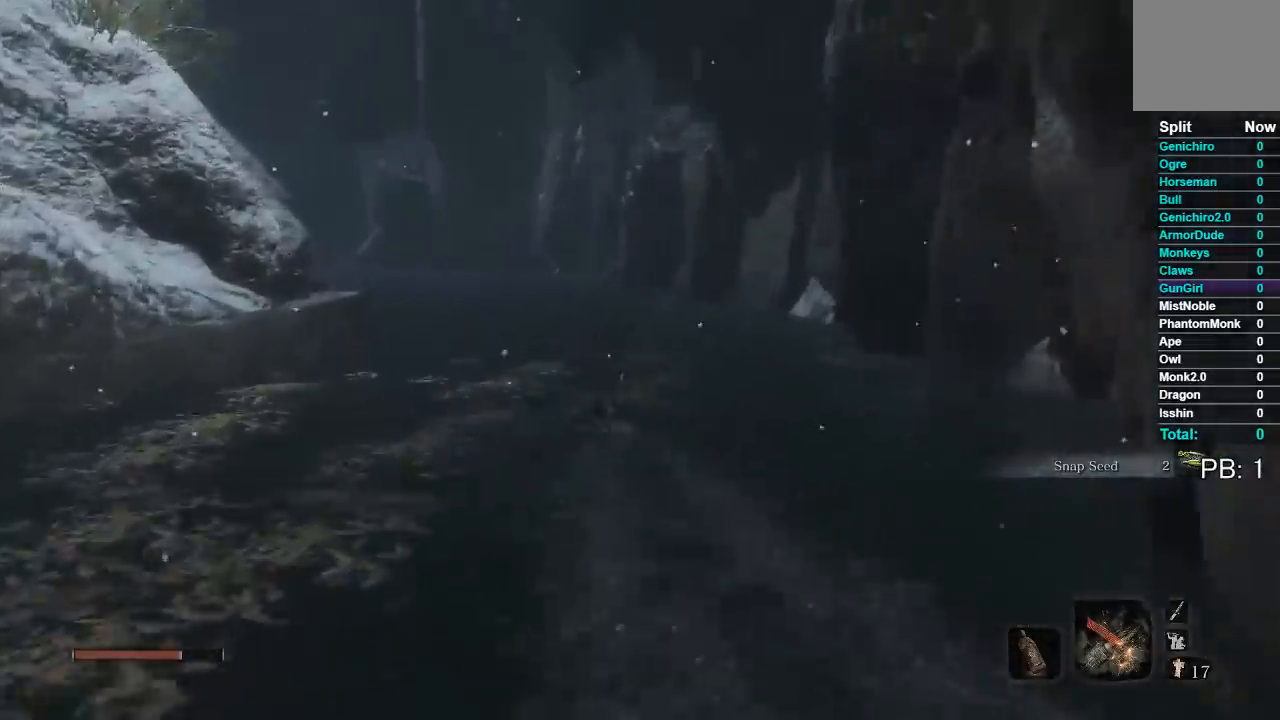
{"buttons": ["B"], "right_stick": "center", "events": [[17, "B", "up"], [150, "right_stick", "left"], [350, "right_stick", "center"], [483, "B", "down"]]}
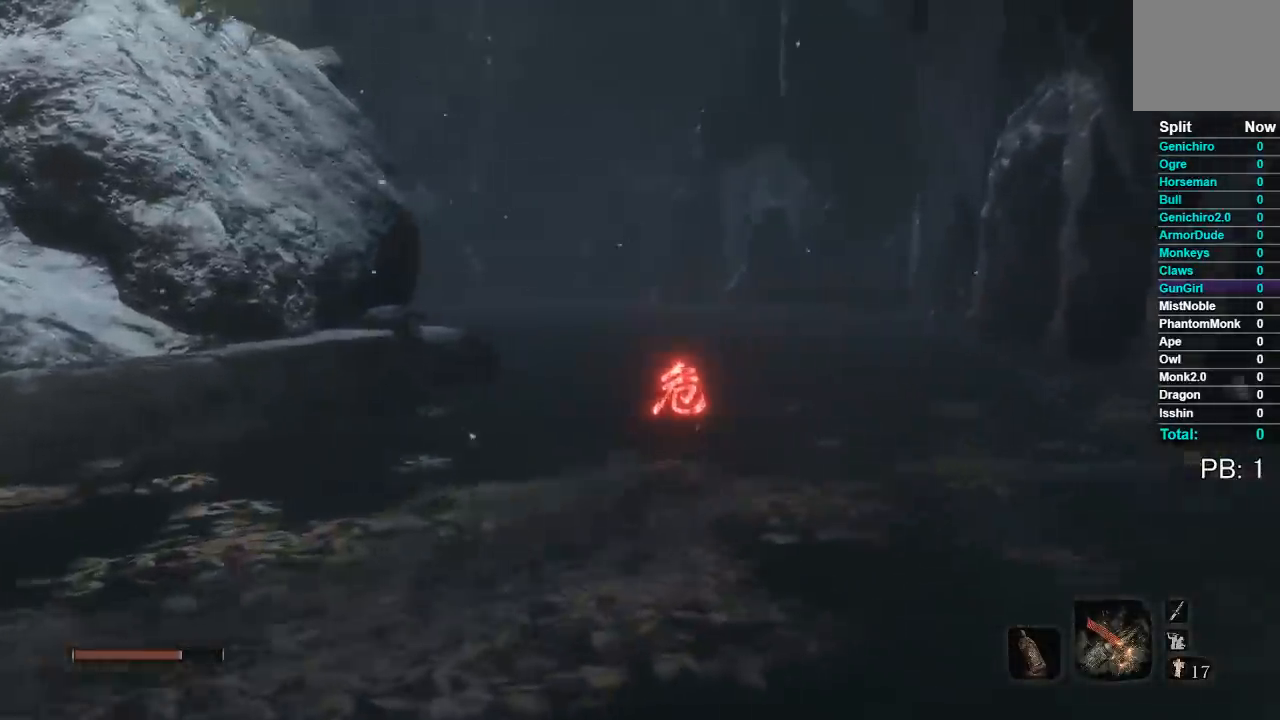
{"buttons": [], "right_stick": "left", "events": [[50, "B", "up"], [250, "right_stick", "left"]]}
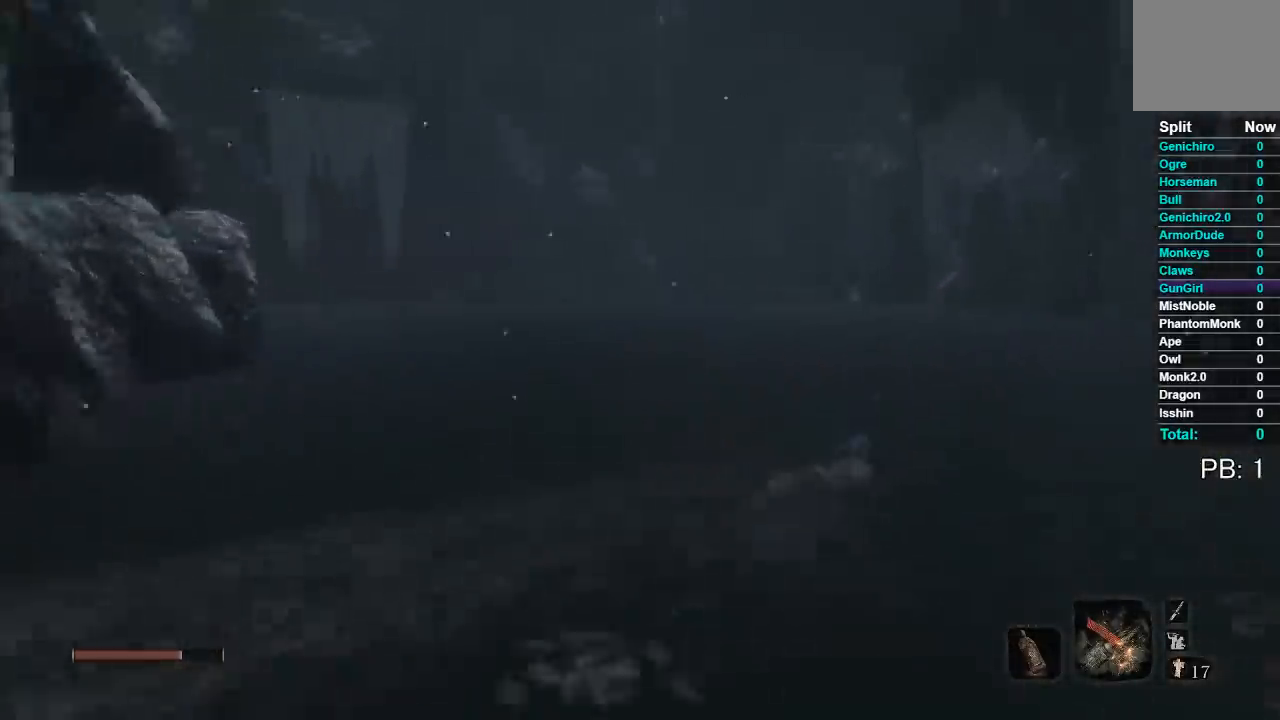
{"buttons": [], "right_stick": "left", "events": [[83, "right_stick", "center"], [200, "B", "down"], [300, "B", "up"], [417, "right_stick", "left"]]}
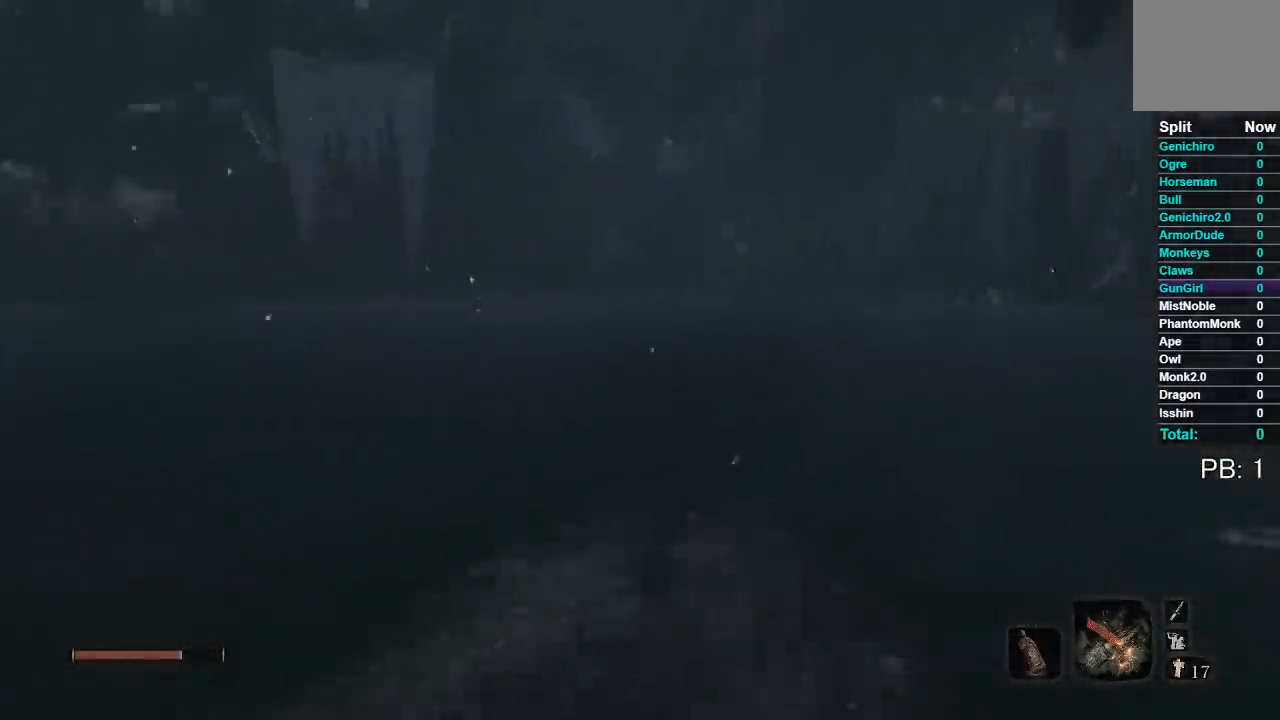
{"buttons": ["B"], "right_stick": "center", "events": [[300, "right_stick", "center"], [417, "B", "down"]]}
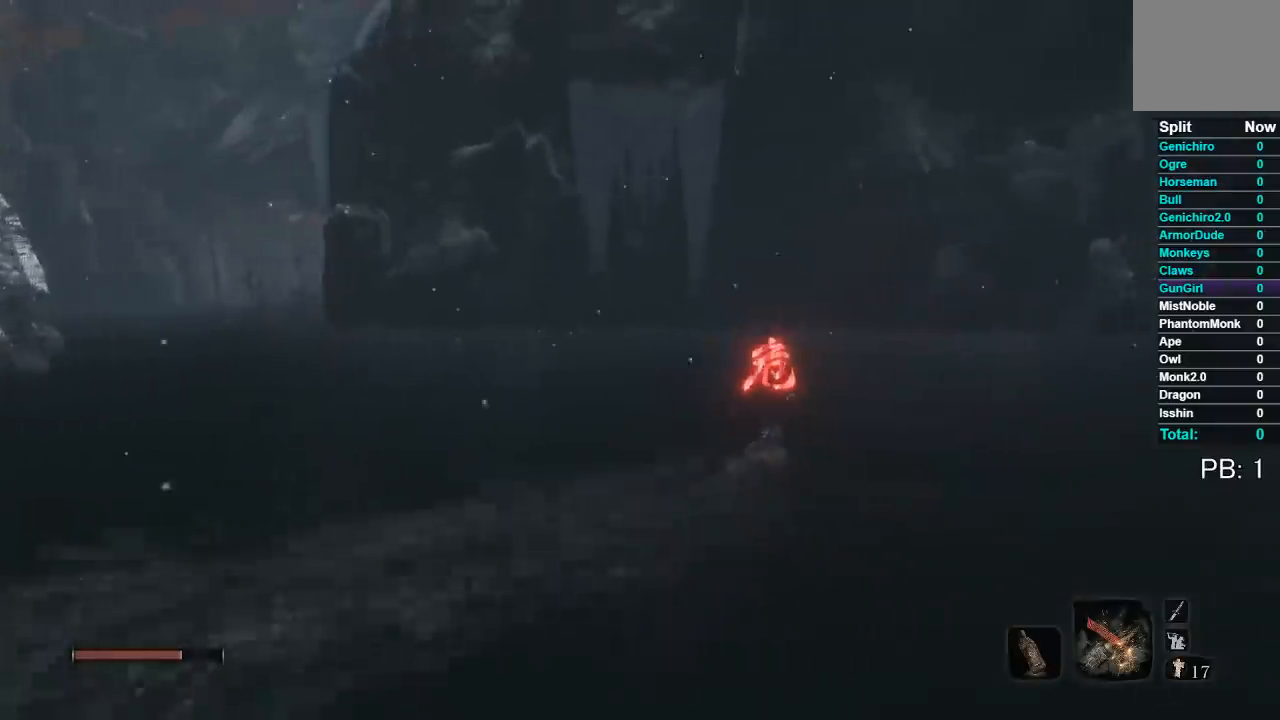
{"buttons": [], "right_stick": "center", "events": [[17, "B", "up"], [150, "right_stick", "left"], [300, "right_stick", "center"]]}
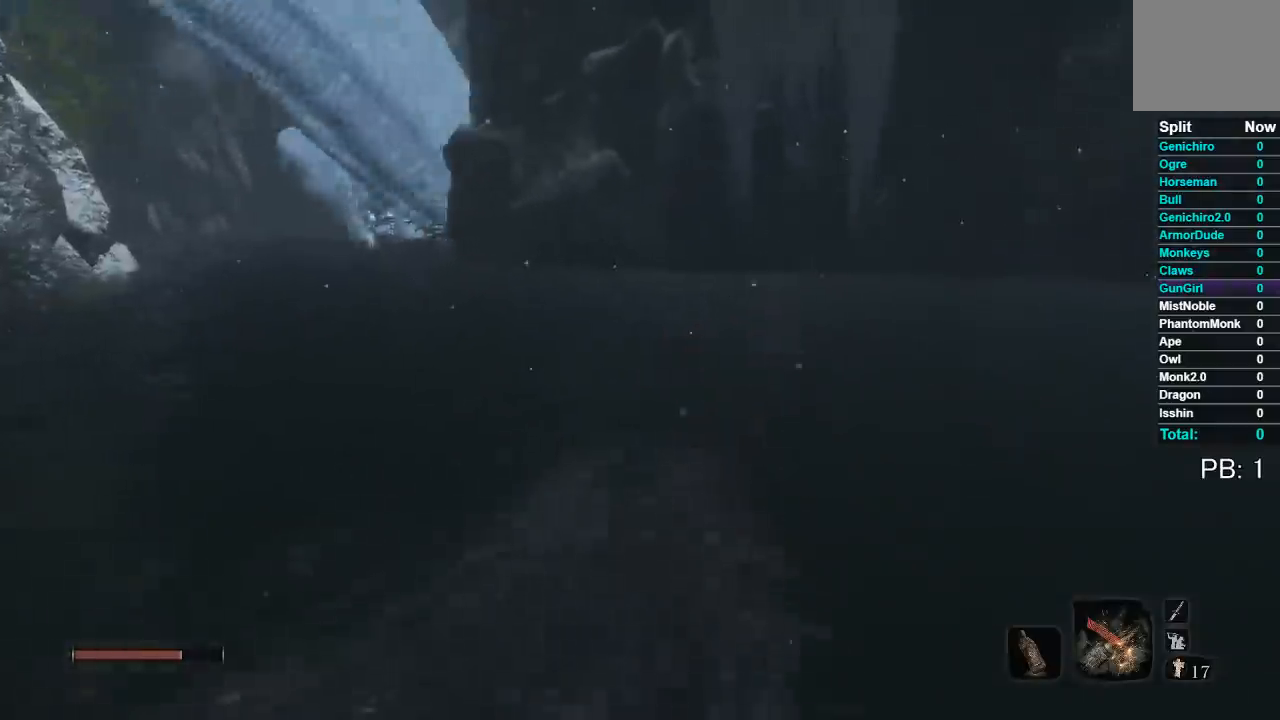
{"buttons": [], "right_stick": "right", "events": [[33, "B", "down"], [150, "B", "up"], [483, "right_stick", "right"]]}
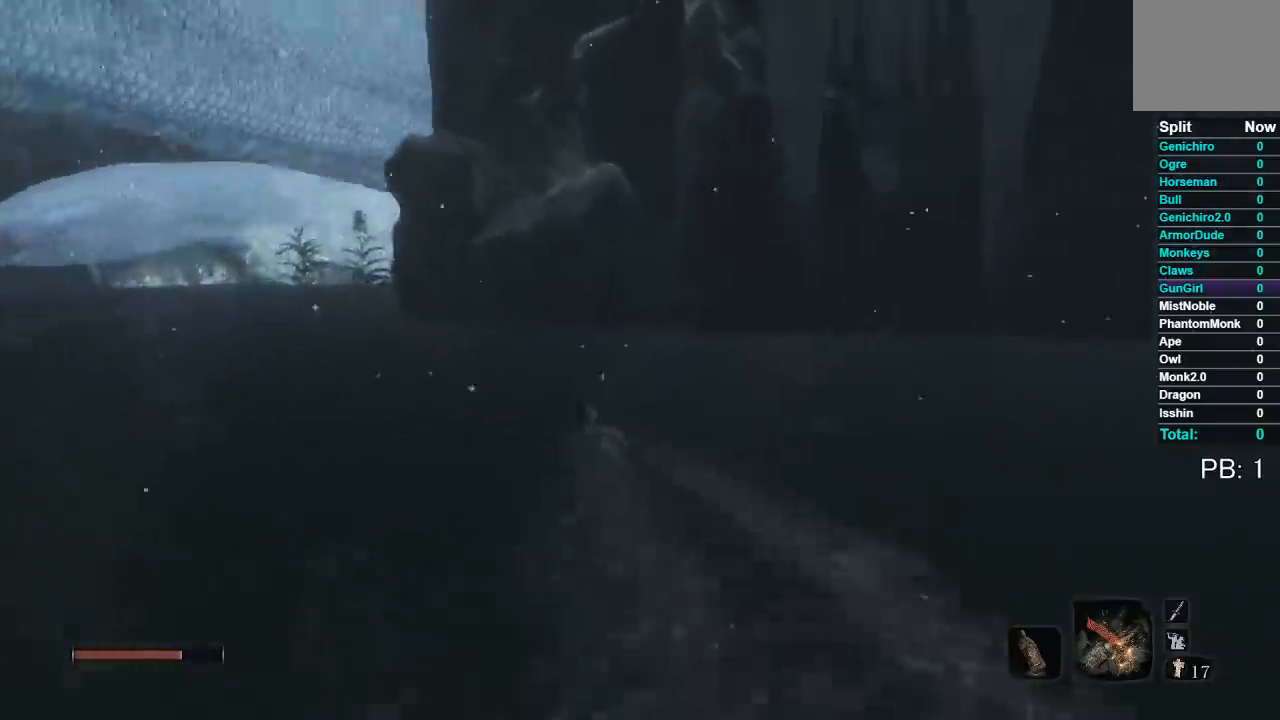
{"buttons": [], "right_stick": "center", "events": [[50, "right_stick", "center"], [150, "B", "down"], [250, "B", "up"]]}
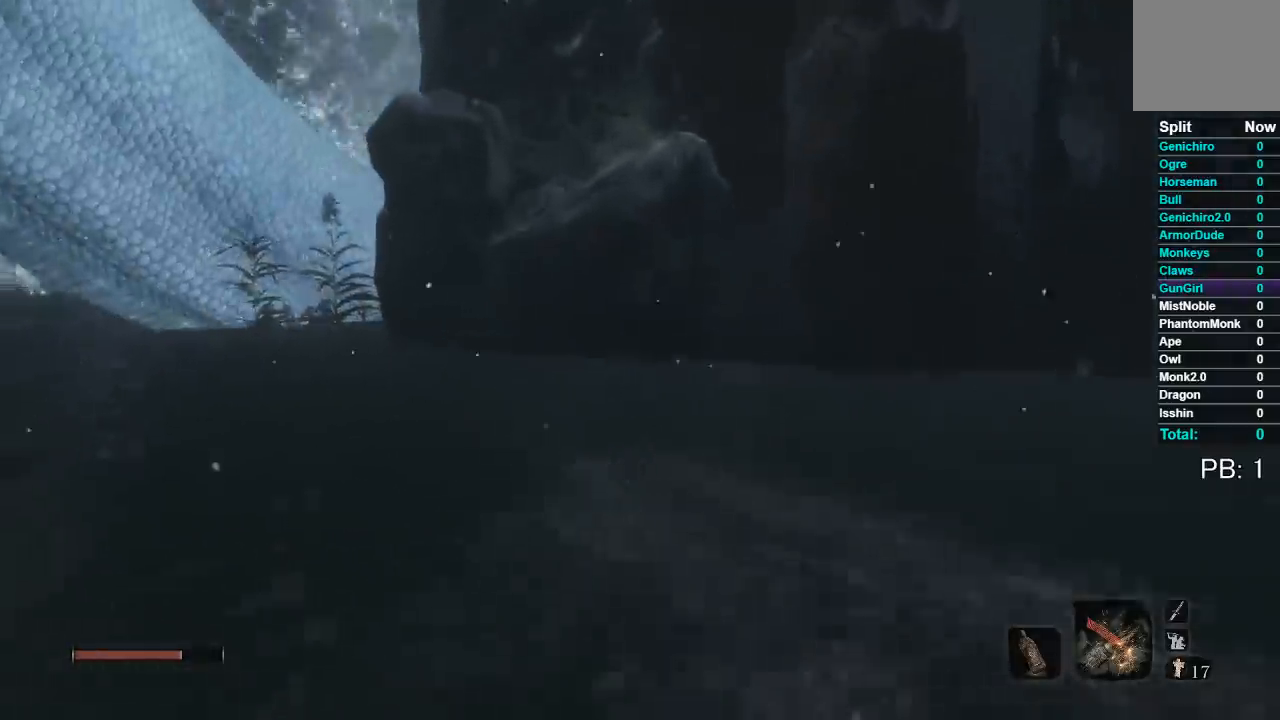
{"buttons": ["B"], "right_stick": "center", "events": [[183, "right_stick", "right"], [300, "right_stick", "center"], [450, "B", "down"]]}
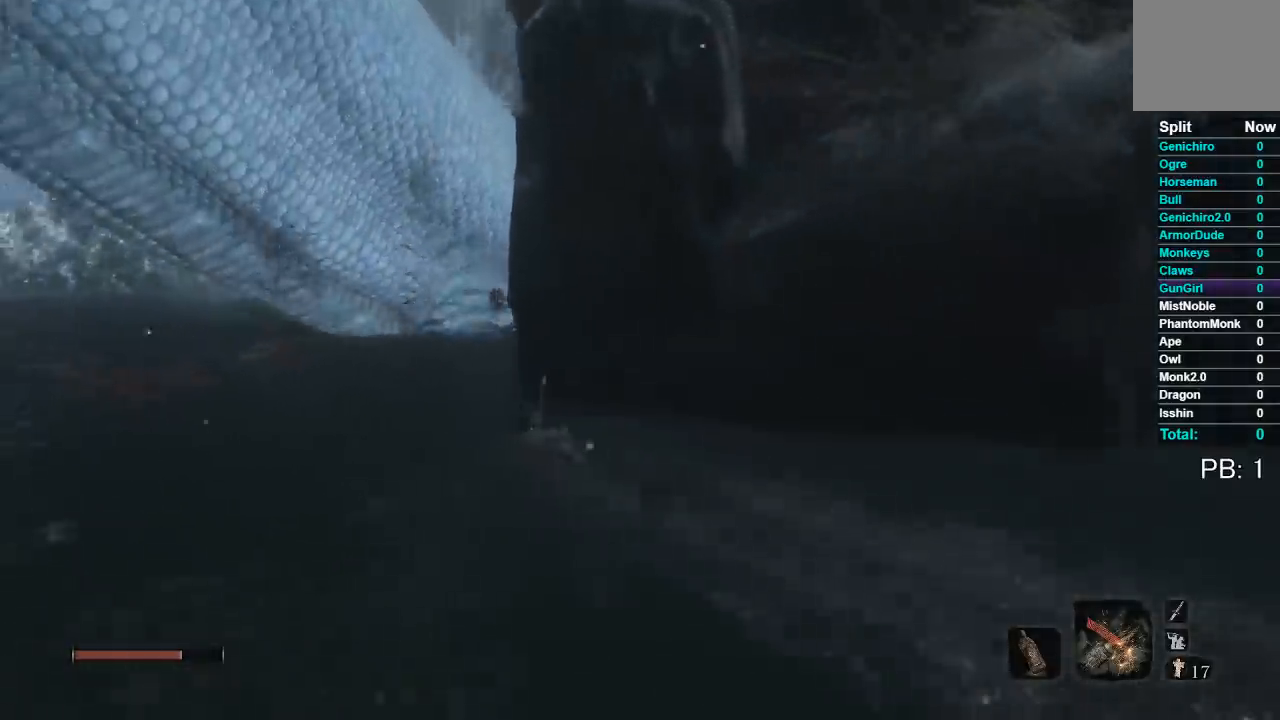
{"buttons": [], "right_stick": "center"}
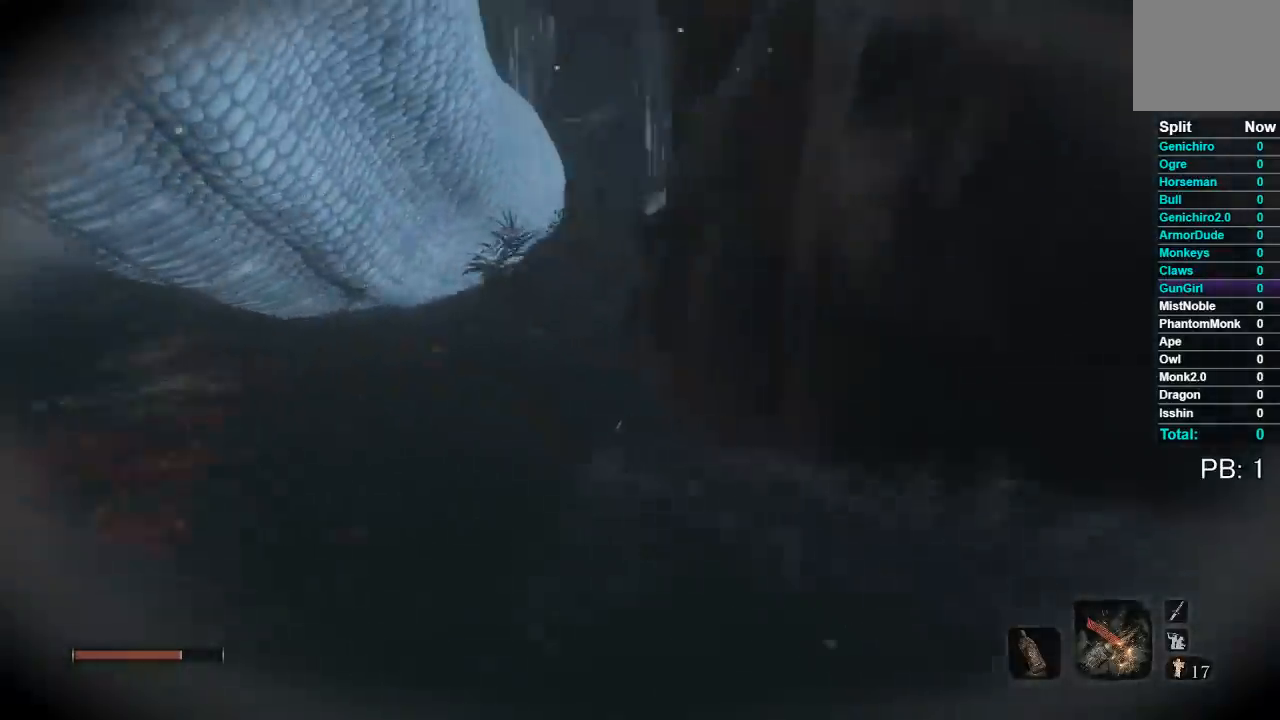
{"buttons": [], "right_stick": "center", "events": [[150, "B", "down"], [233, "B", "up"], [333, "B", "down"], [433, "B", "up"]]}
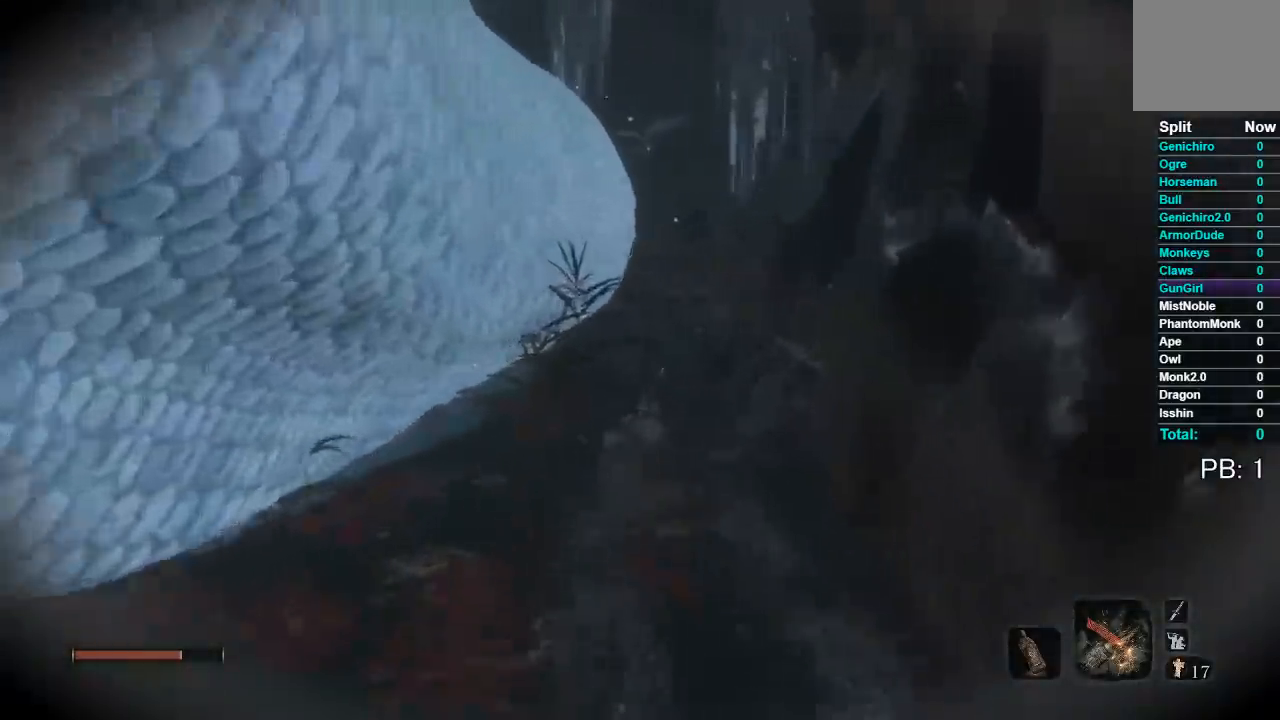
{"buttons": ["B"], "right_stick": "center", "events": [[50, "B", "down"], [133, "B", "up"], [217, "B", "down"], [317, "B", "up"], [400, "B", "down"]]}
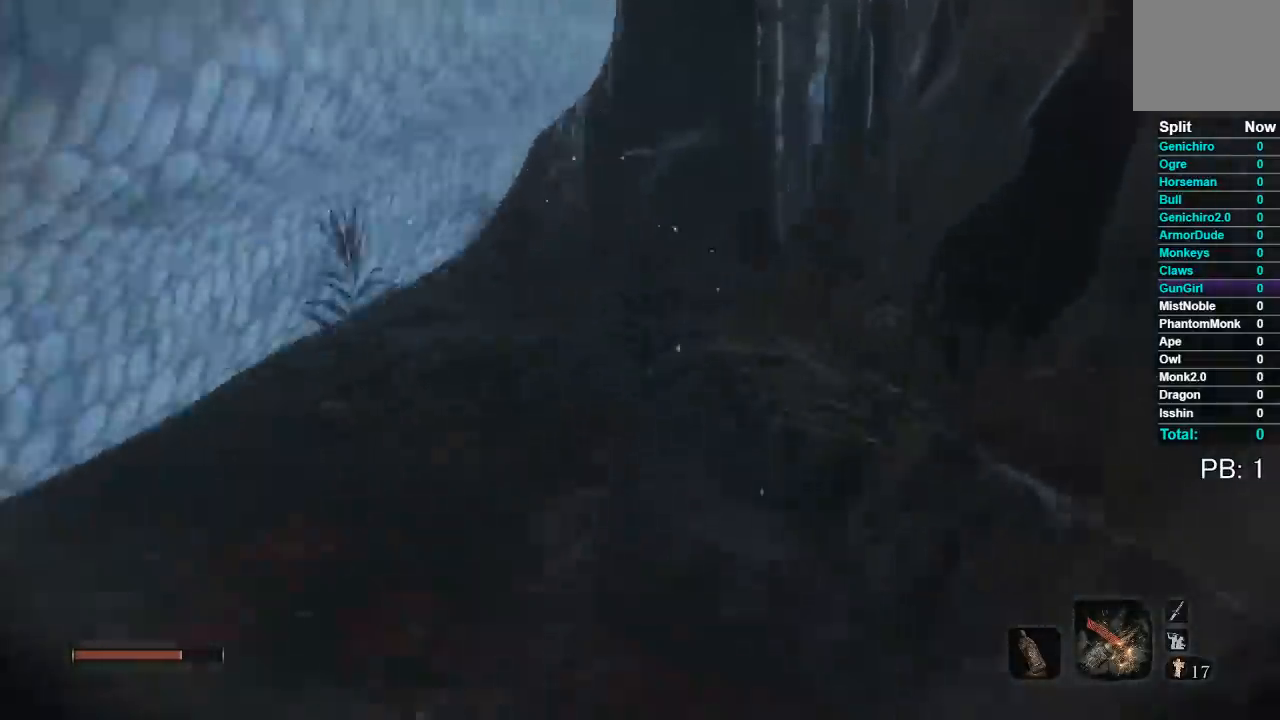
{"buttons": ["B"], "right_stick": "center", "events": [[17, "B", "up"], [217, "right_stick", "right"], [317, "right_stick", "center"], [383, "B", "down"]]}
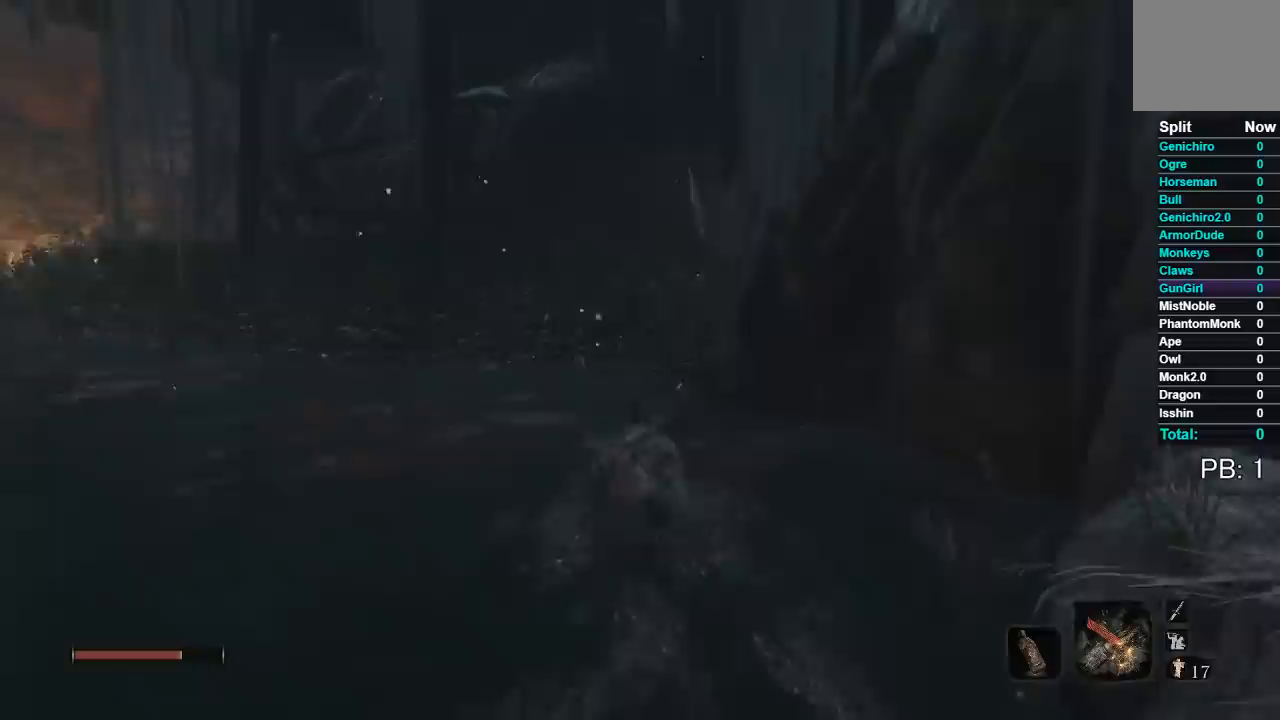
{"buttons": ["B"], "right_stick": "left", "events": [[367, "right_stick", "left"]]}
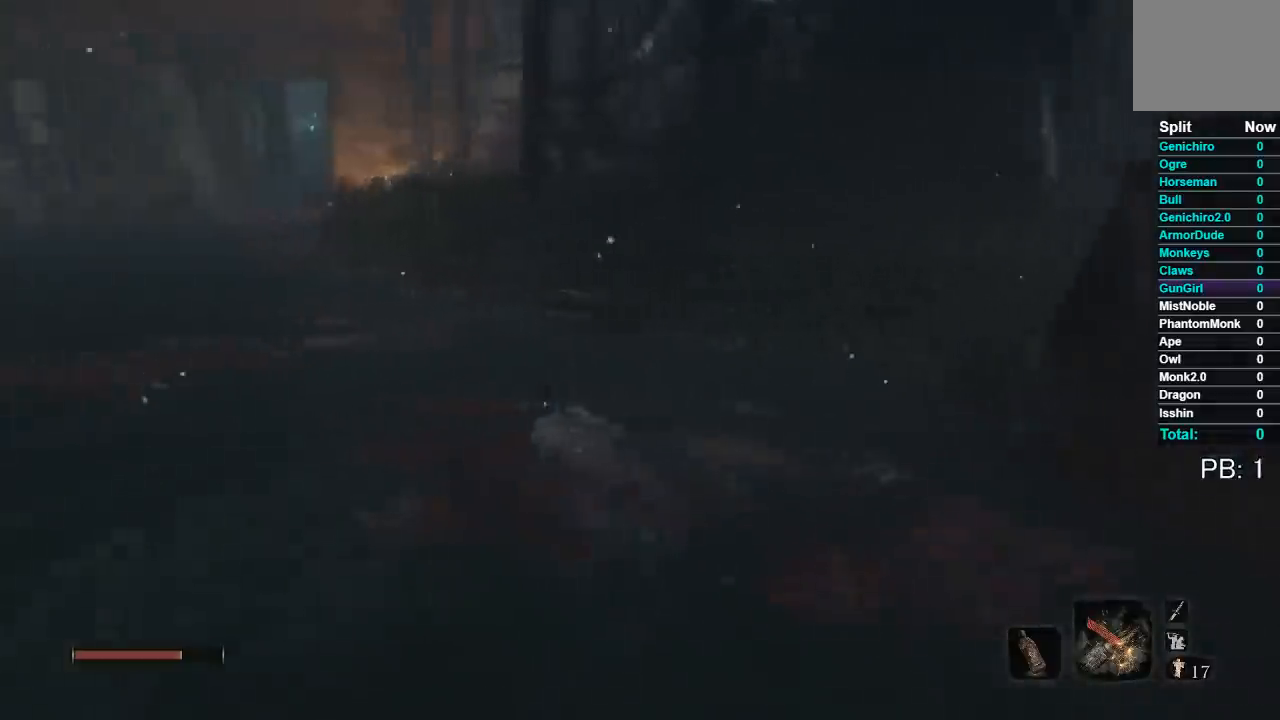
{"buttons": ["B"], "right_stick": "center", "events": [[100, "right_stick", "center"]]}
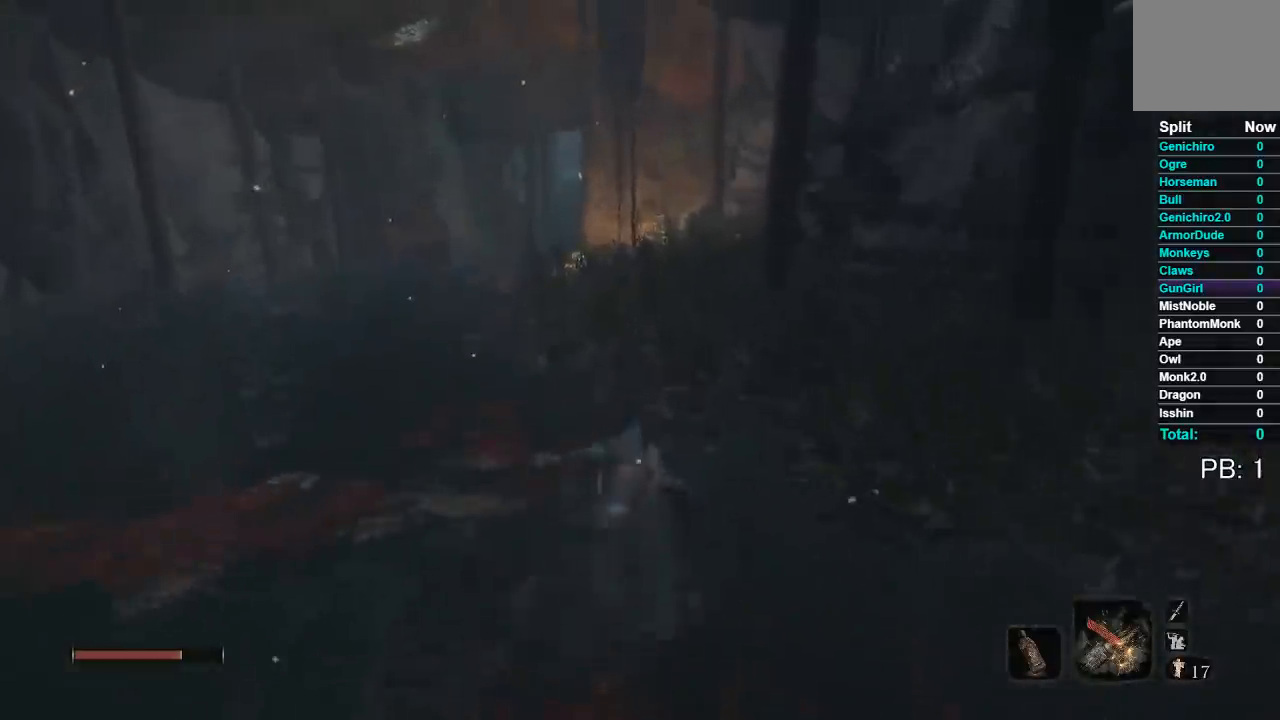
{"buttons": ["B"], "right_stick": "center", "events": []}
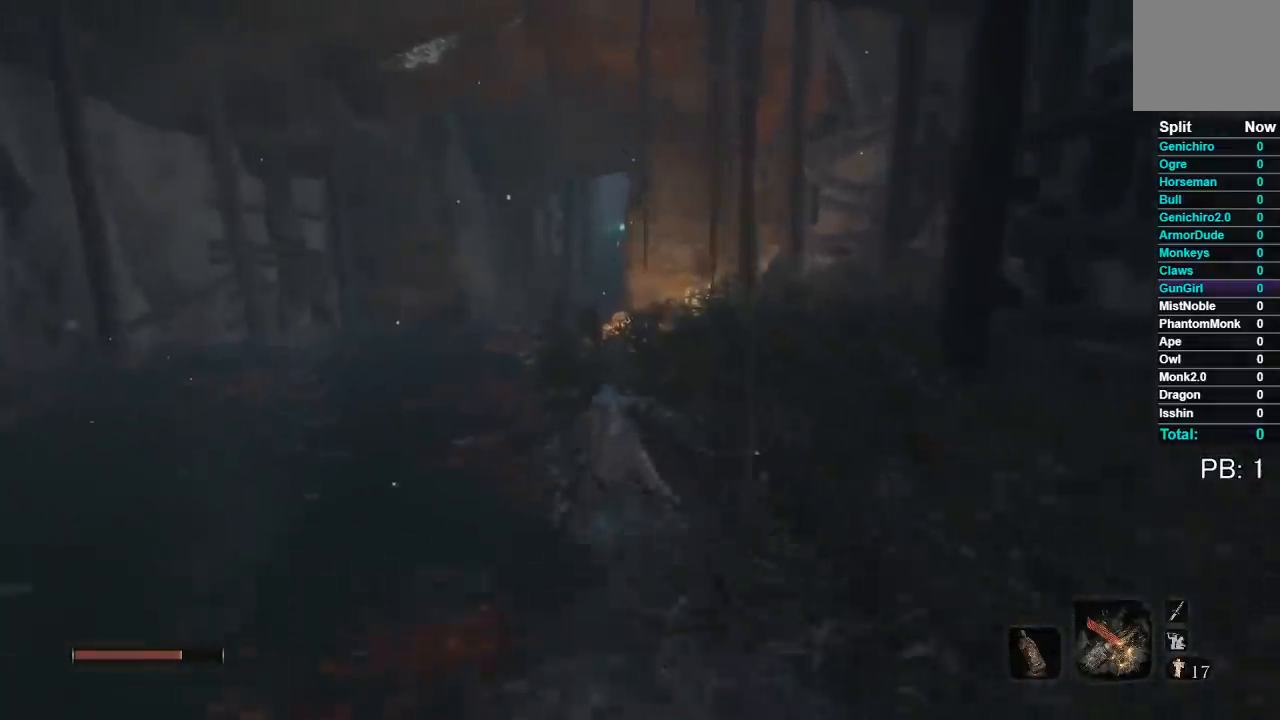
{"buttons": ["B"], "right_stick": "center", "events": []}
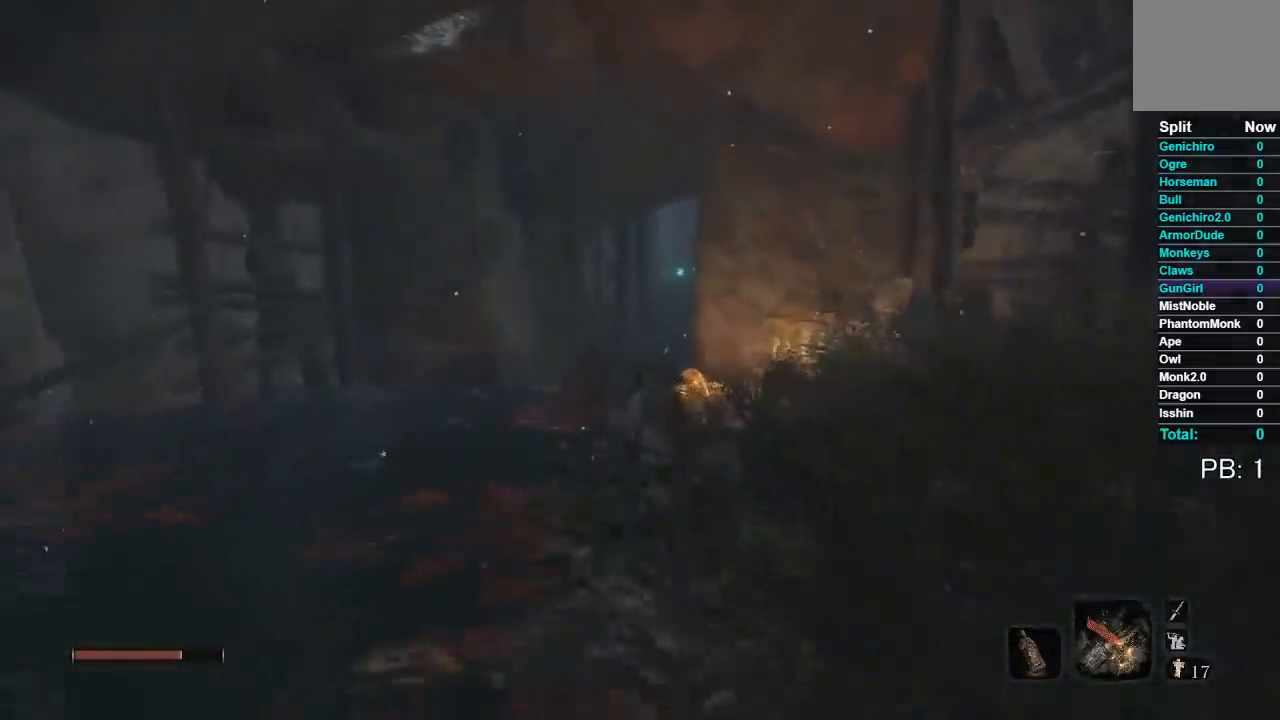
{"buttons": ["B"], "right_stick": "right"}